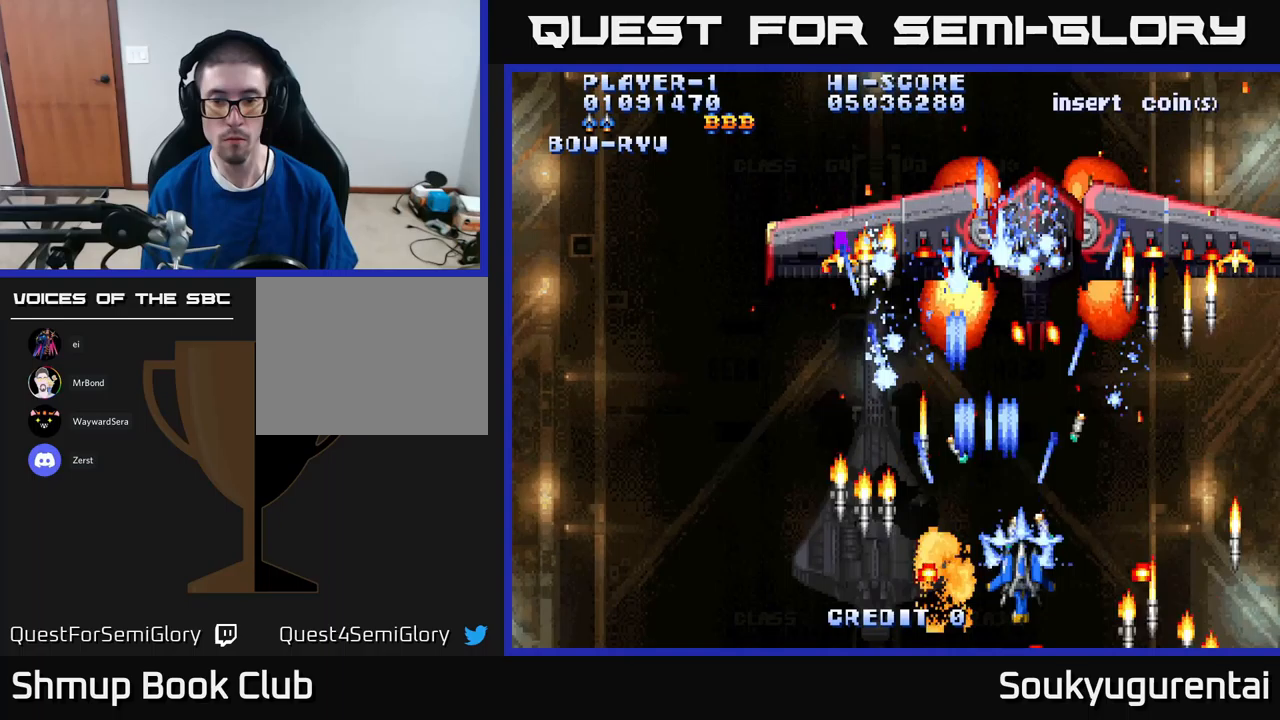
Gameplay with a controller (Xbox layout); each line is a JSON object with the inputs held at the frame after it. "events" lists button and stick changes between this image and that frame as [ms after this image, input, new state], when the widget could be followed in between.
{"buttons": ["A"], "left_stick": "center", "right_stick": "center", "events": [[83, "DPAD_RIGHT", "up"], [233, "DPAD_DOWN", "down"], [317, "DPAD_DOWN", "up"]]}
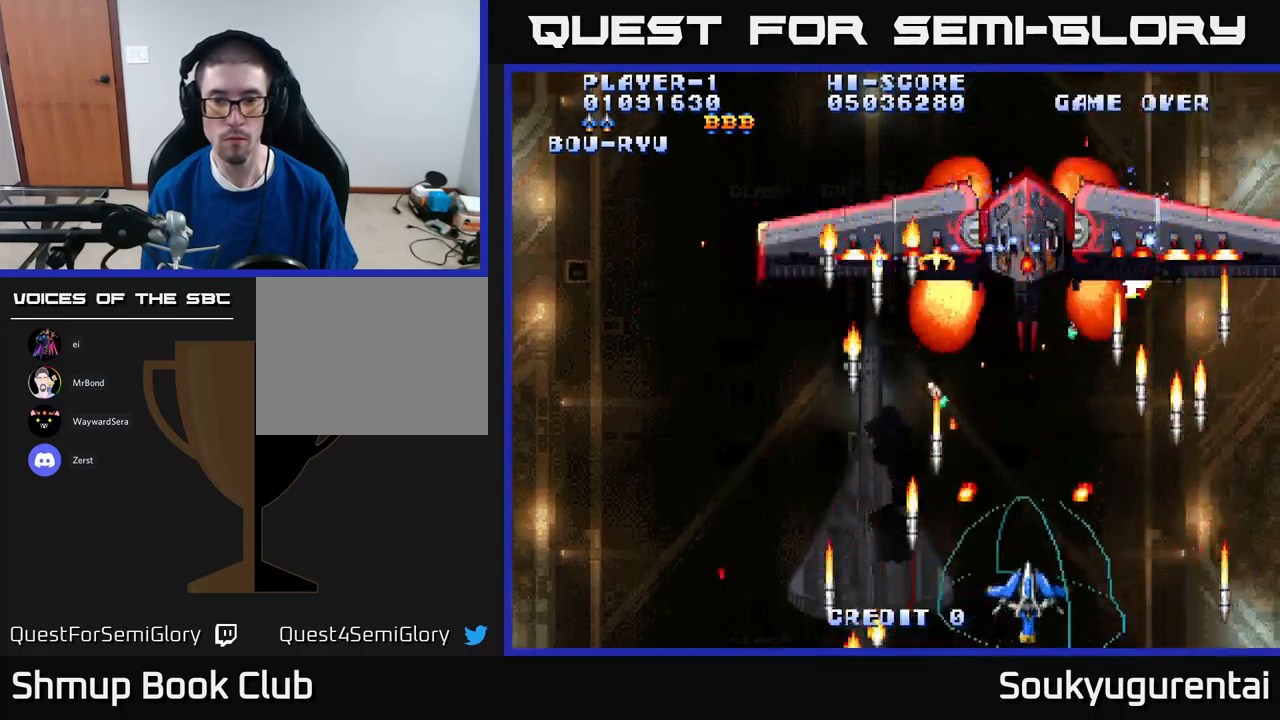
{"buttons": ["A"], "left_stick": "center", "right_stick": "center", "events": []}
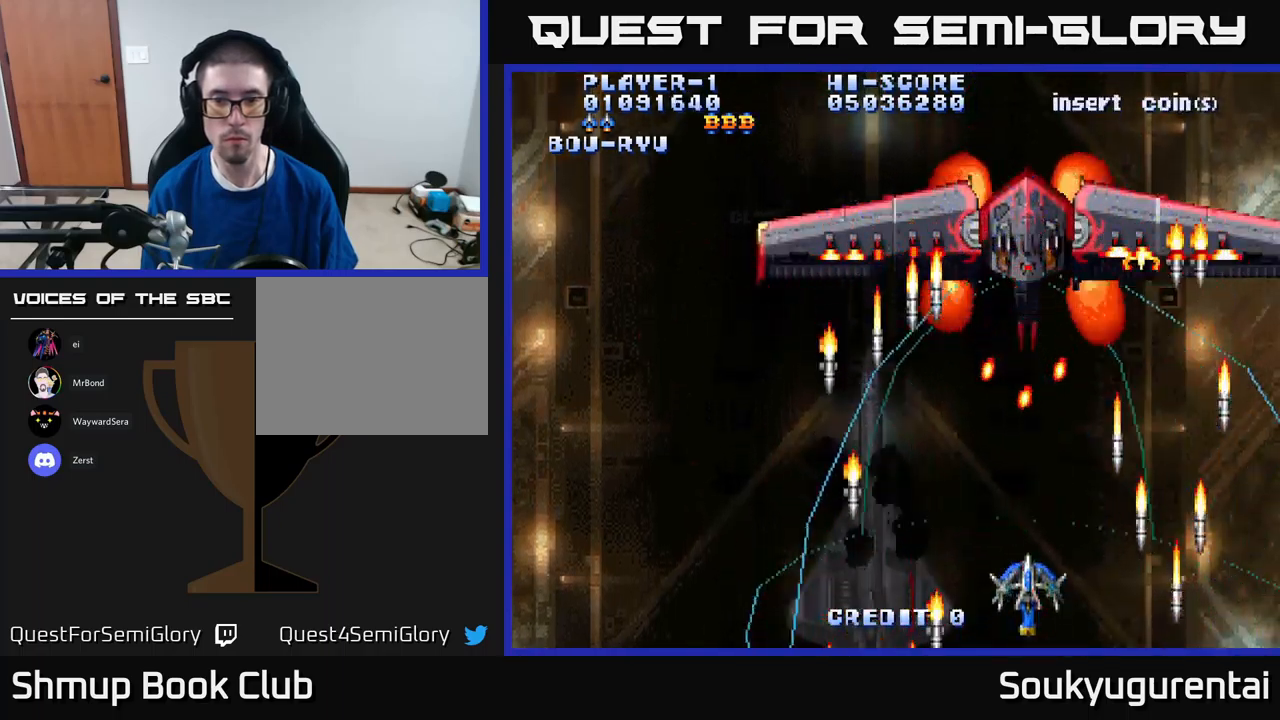
{"buttons": ["A"], "left_stick": "center", "right_stick": "center", "events": [[17, "DPAD_UP", "down"], [134, "DPAD_UP", "up"], [200, "DPAD_DOWN", "down"], [234, "A", "up"], [317, "A", "down"], [350, "DPAD_RIGHT", "down"], [384, "DPAD_DOWN", "up"], [434, "DPAD_RIGHT", "up"]]}
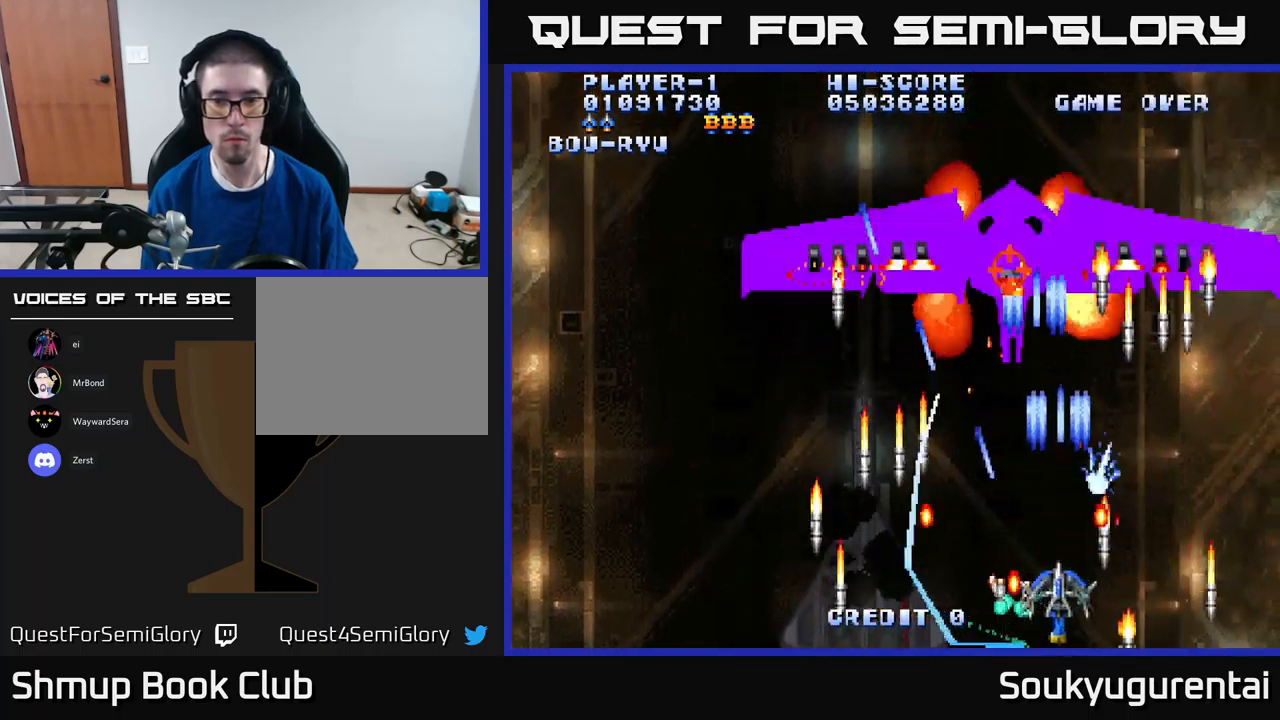
{"buttons": ["A"], "left_stick": "center", "right_stick": "center", "events": [[334, "DPAD_LEFT", "down"], [434, "DPAD_LEFT", "up"]]}
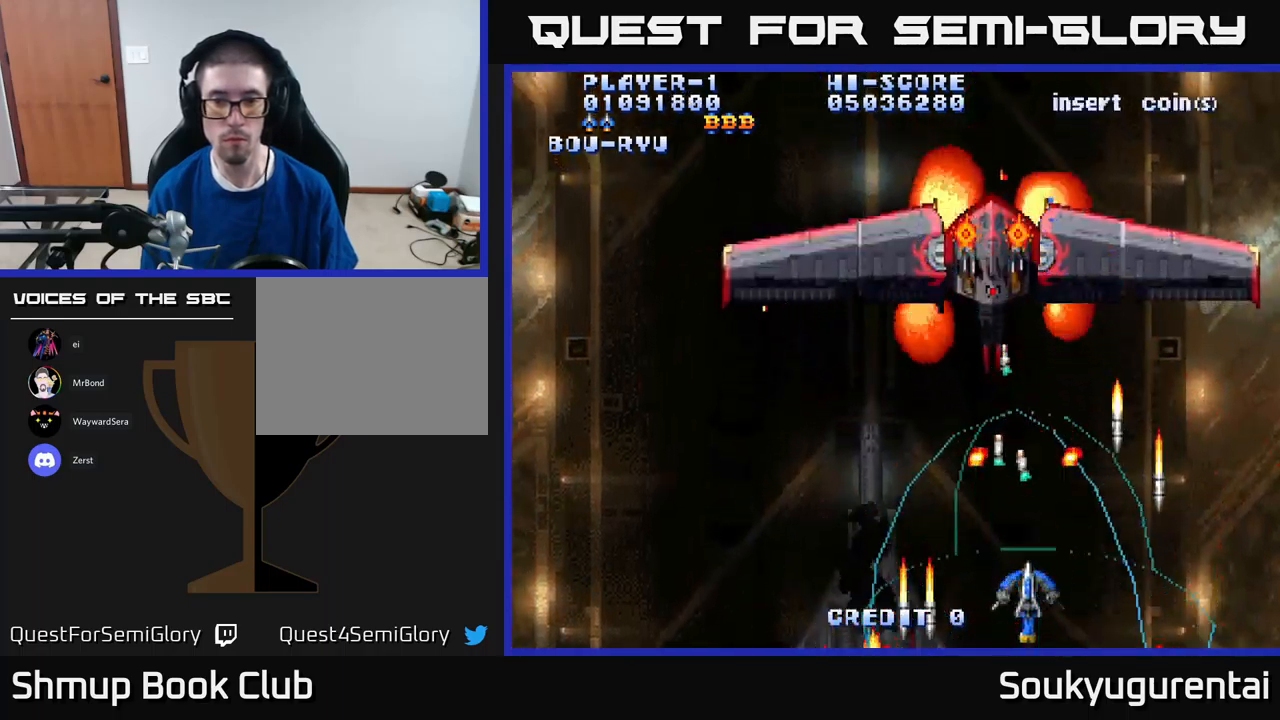
{"buttons": ["DPAD_LEFT"], "left_stick": "center", "right_stick": "center", "events": [[217, "DPAD_UP", "down"], [334, "DPAD_LEFT", "down"], [434, "A", "up"], [434, "DPAD_UP", "up"]]}
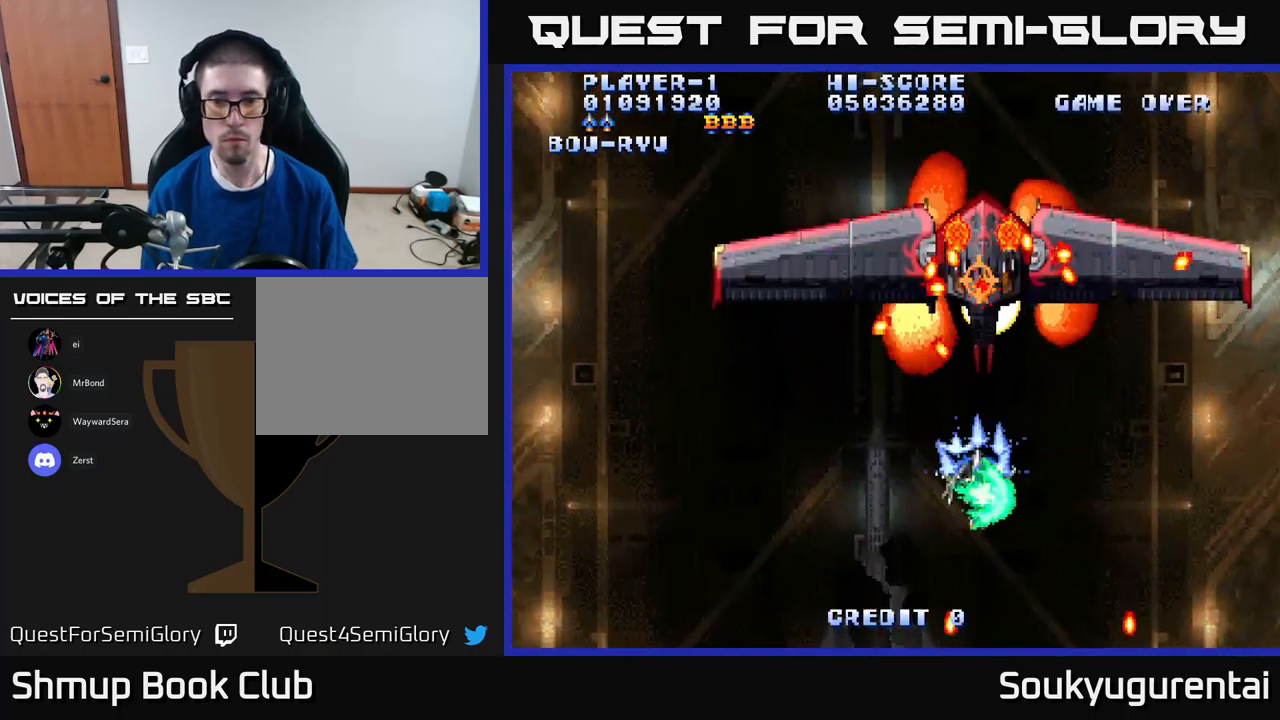
{"buttons": ["A"], "left_stick": "center", "right_stick": "center", "events": [[17, "A", "down"], [17, "DPAD_DOWN", "down"], [34, "DPAD_LEFT", "up"], [284, "DPAD_DOWN", "up"]]}
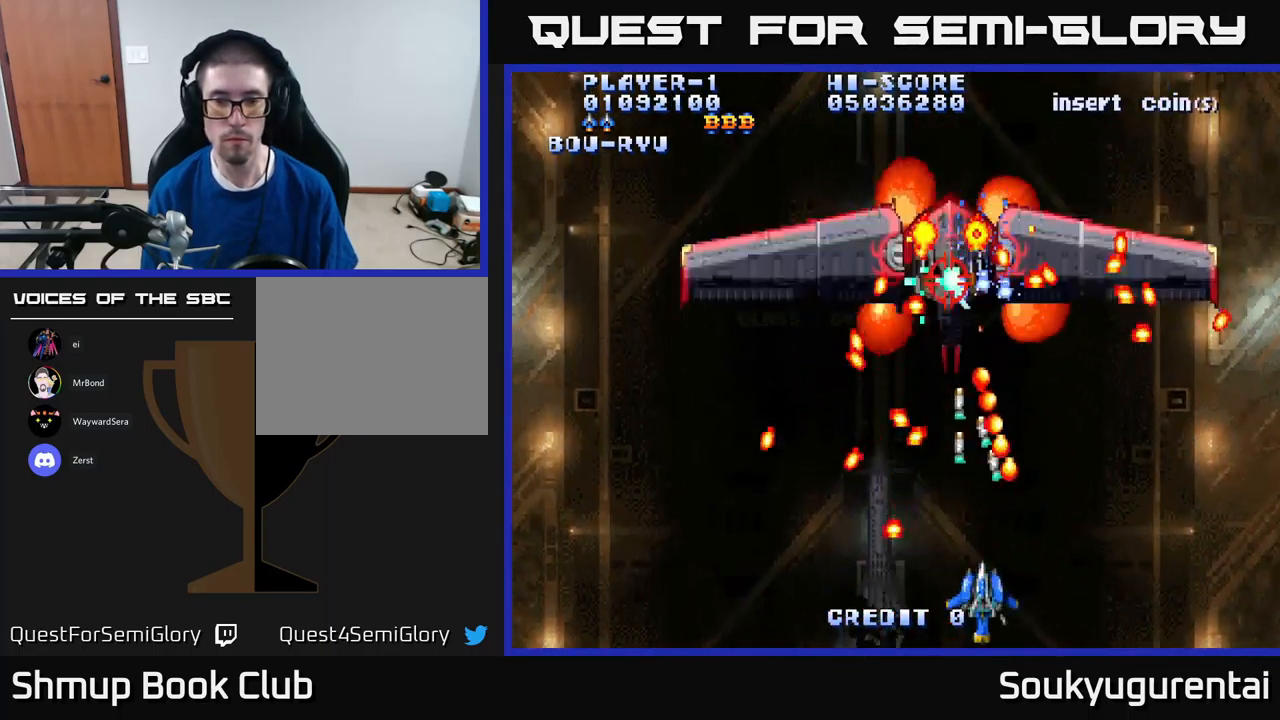
{"buttons": ["A", "DPAD_DOWN"], "left_stick": "center", "right_stick": "center", "events": [[150, "DPAD_LEFT", "down"], [167, "DPAD_UP", "down"], [217, "DPAD_LEFT", "up"], [400, "A", "up"], [400, "DPAD_UP", "up"], [434, "A", "down"], [467, "DPAD_DOWN", "down"]]}
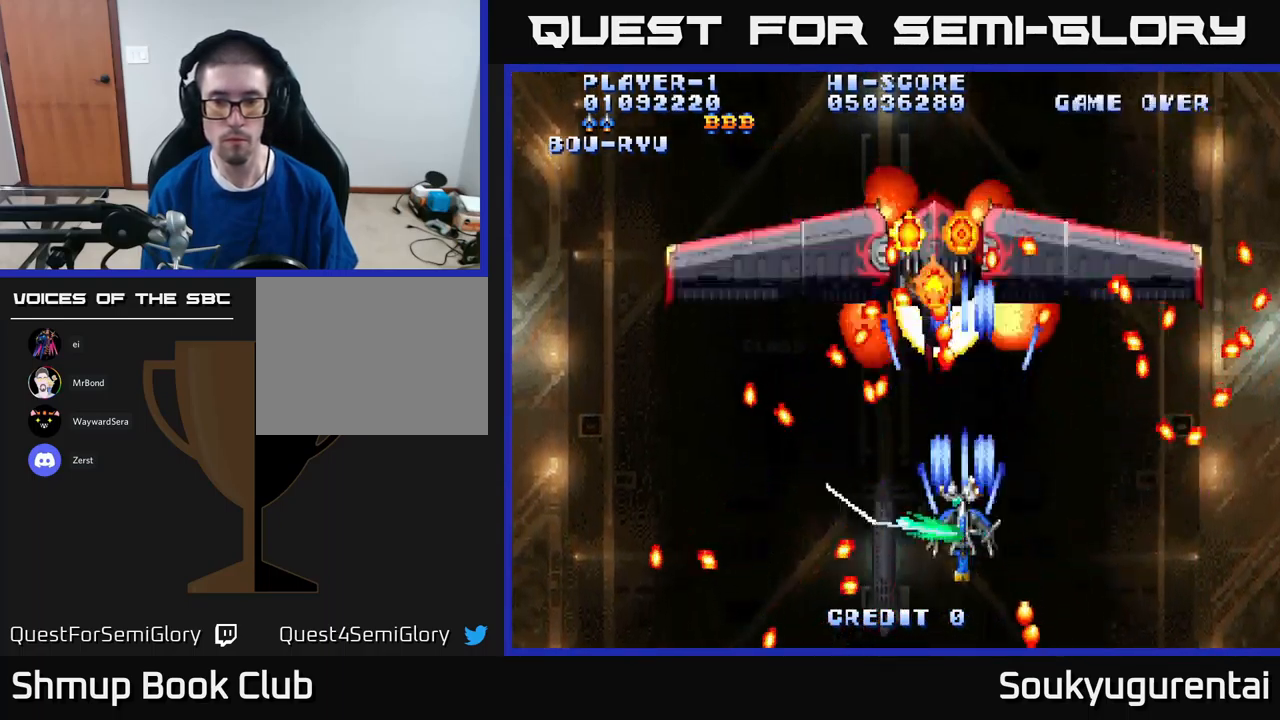
{"buttons": ["A", "DPAD_UP"], "left_stick": "center", "right_stick": "center", "events": [[217, "DPAD_DOWN", "up"], [350, "DPAD_RIGHT", "down"], [500, "DPAD_RIGHT", "up"], [500, "DPAD_UP", "down"]]}